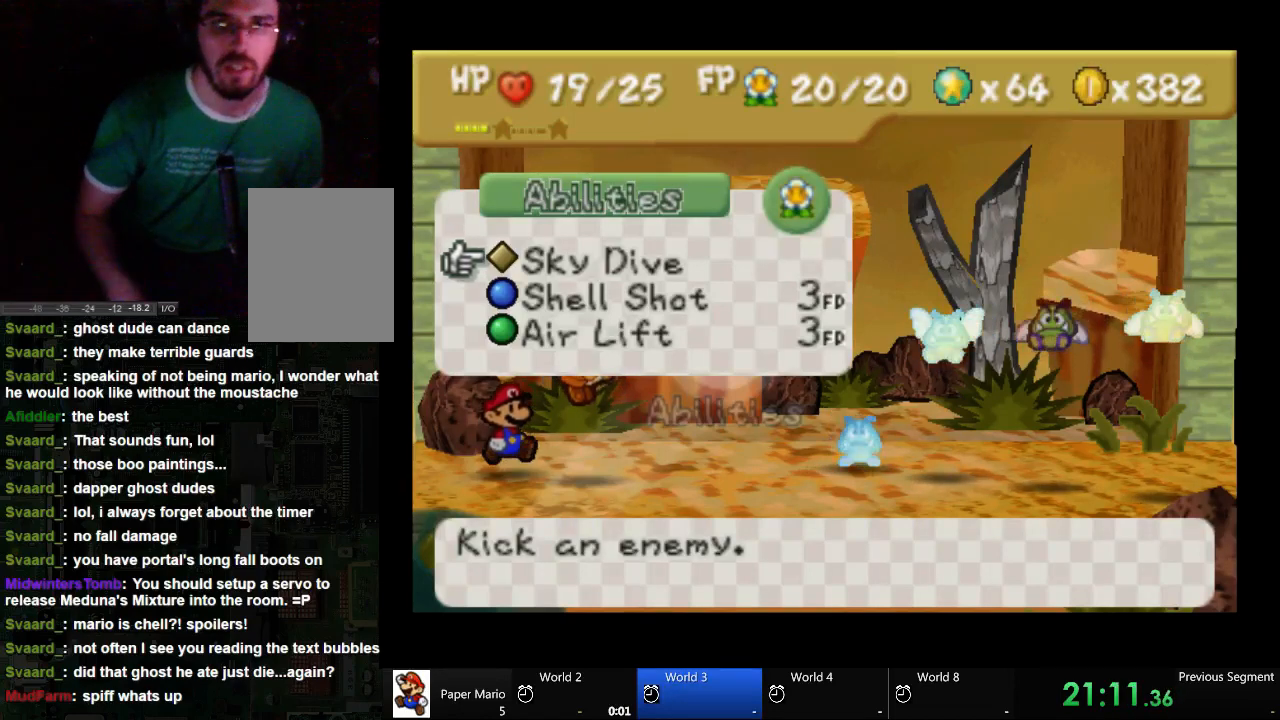
Gameplay with a controller (Xbox layout); each line is a JSON object with the inputs held at the frame after it. "events" lists button and stick changes between this image and that frame as [ms after this image, input, new state], when the widget could be followed in between. Not read: L2 L3 R3.
{"buttons": [], "left_stick": "center", "right_stick": "center", "events": [[267, "left_stick", "down"], [400, "left_stick", "center"]]}
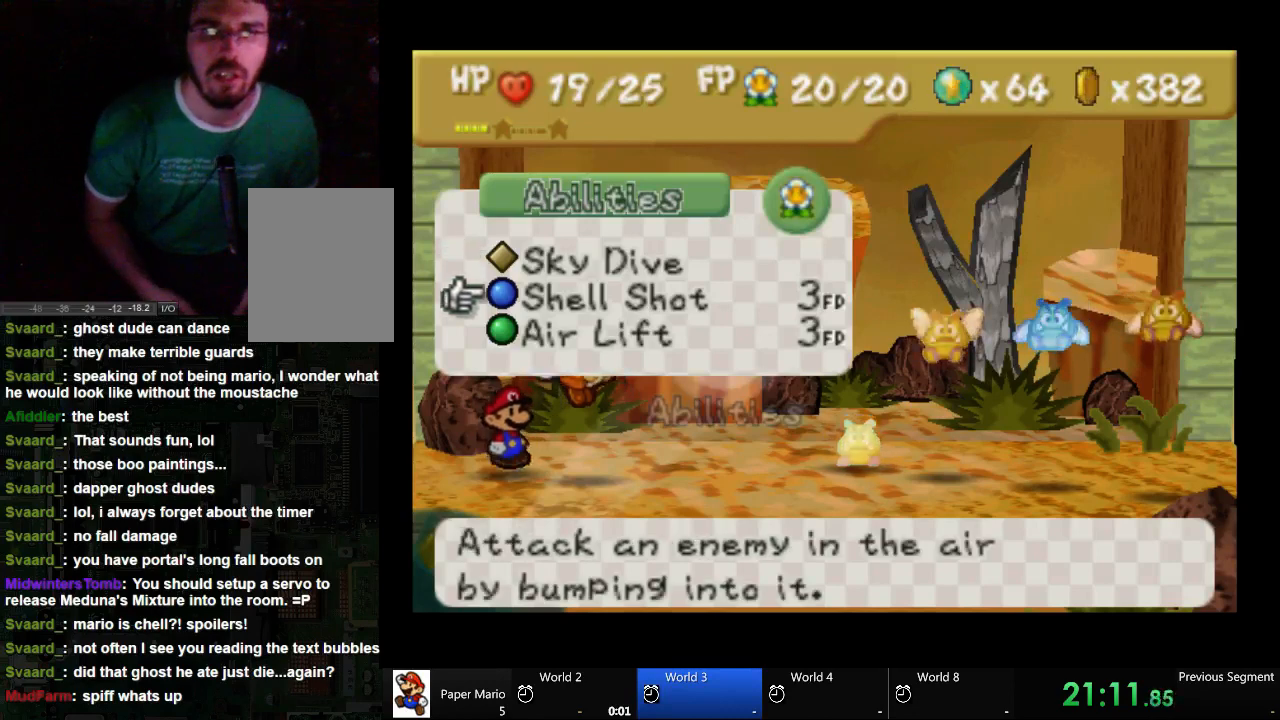
{"buttons": [], "left_stick": "center", "right_stick": "center", "events": []}
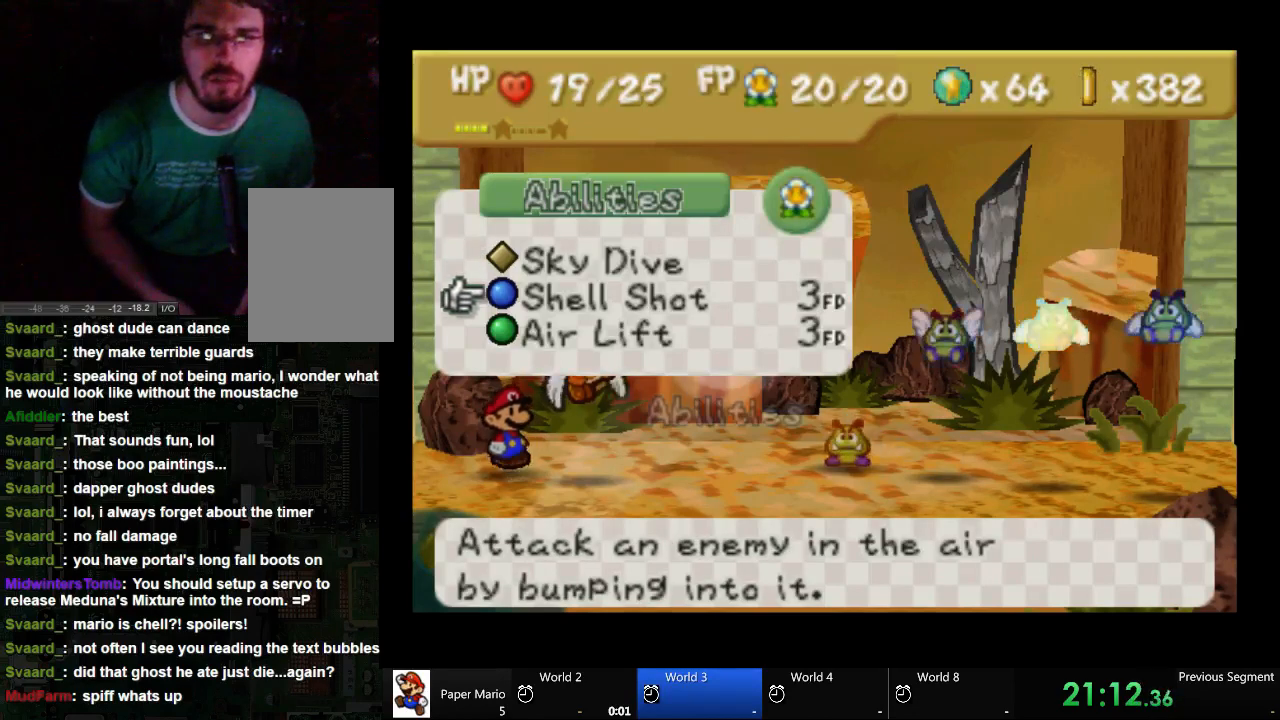
{"buttons": [], "left_stick": "center", "right_stick": "center", "events": [[33, "left_stick", "down"], [167, "left_stick", "center"]]}
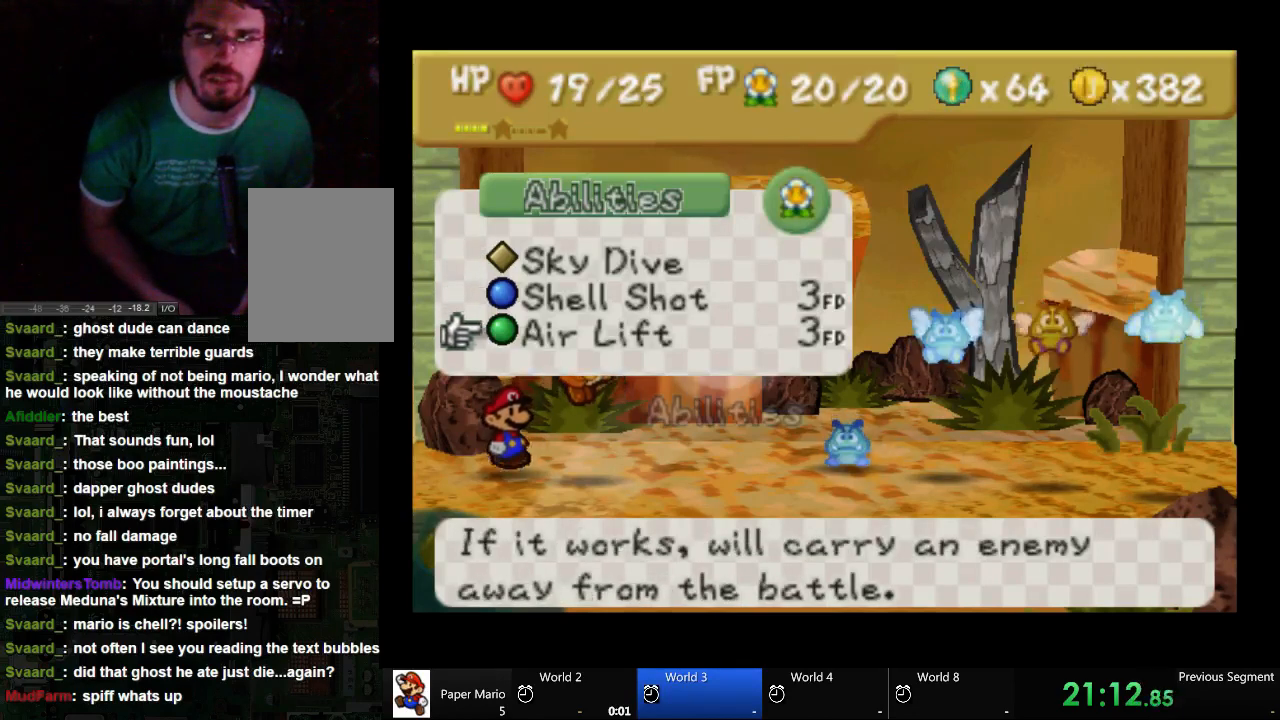
{"buttons": [], "left_stick": "center", "right_stick": "center", "events": [[200, "left_stick", "up"], [333, "left_stick", "center"]]}
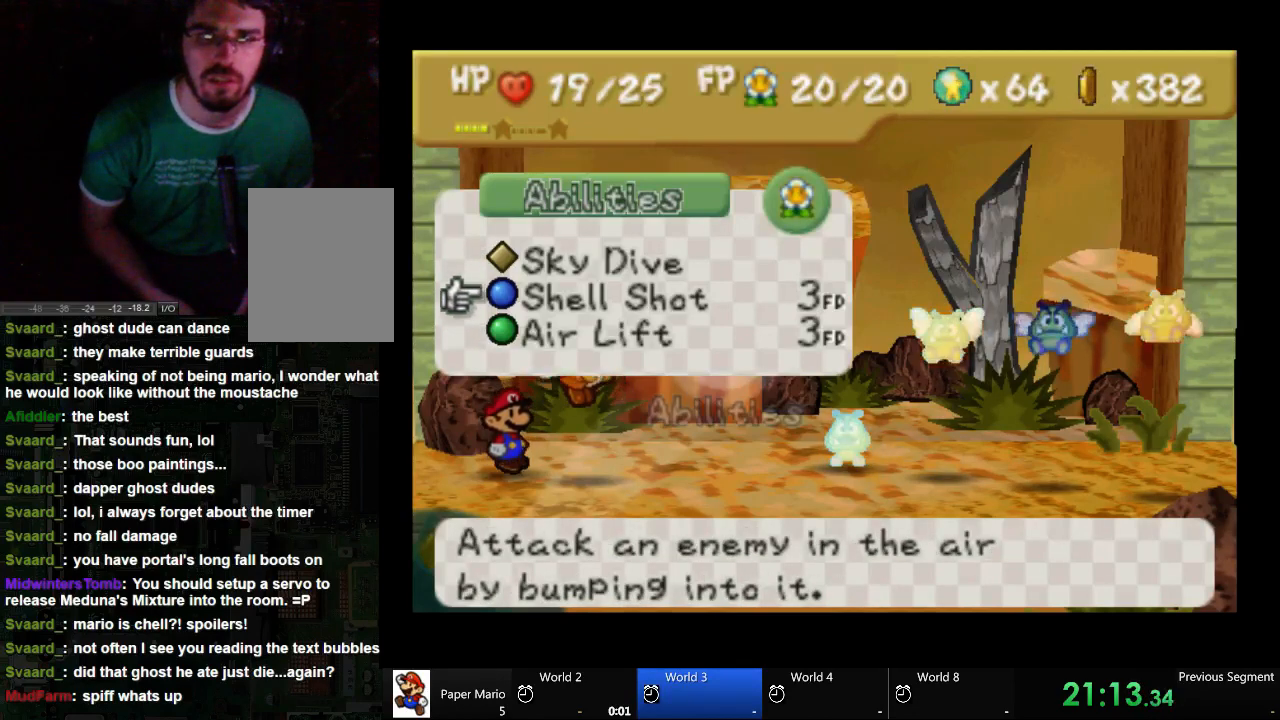
{"buttons": [], "left_stick": "center", "right_stick": "center", "events": []}
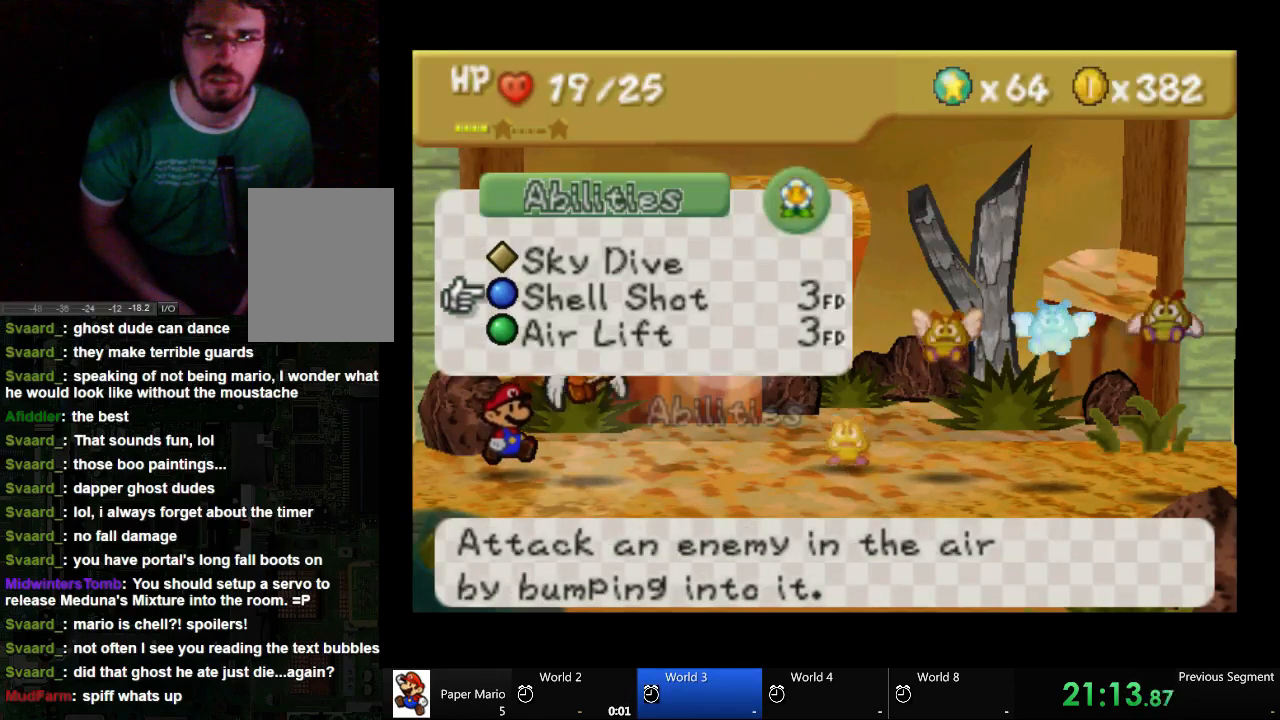
{"buttons": [], "left_stick": "up", "right_stick": "center", "events": [[333, "left_stick", "up"]]}
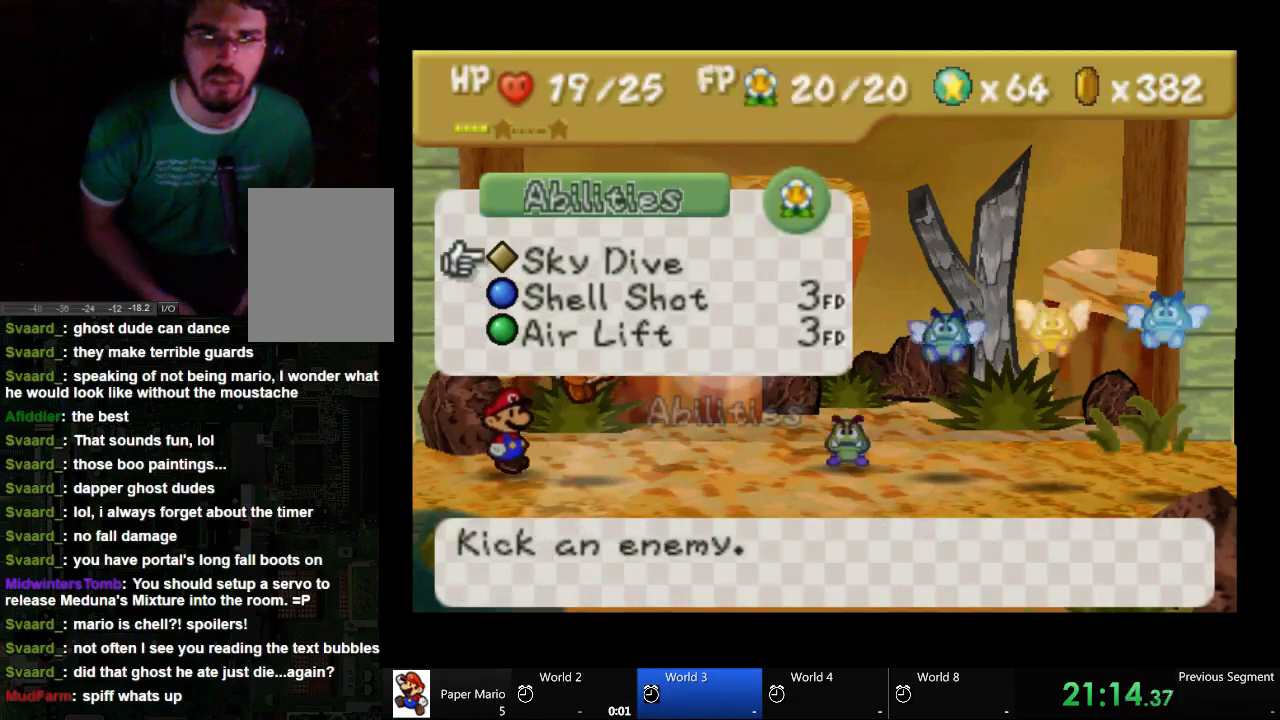
{"buttons": [], "left_stick": "down", "right_stick": "center", "events": [[133, "left_stick", "center"], [400, "left_stick", "down"]]}
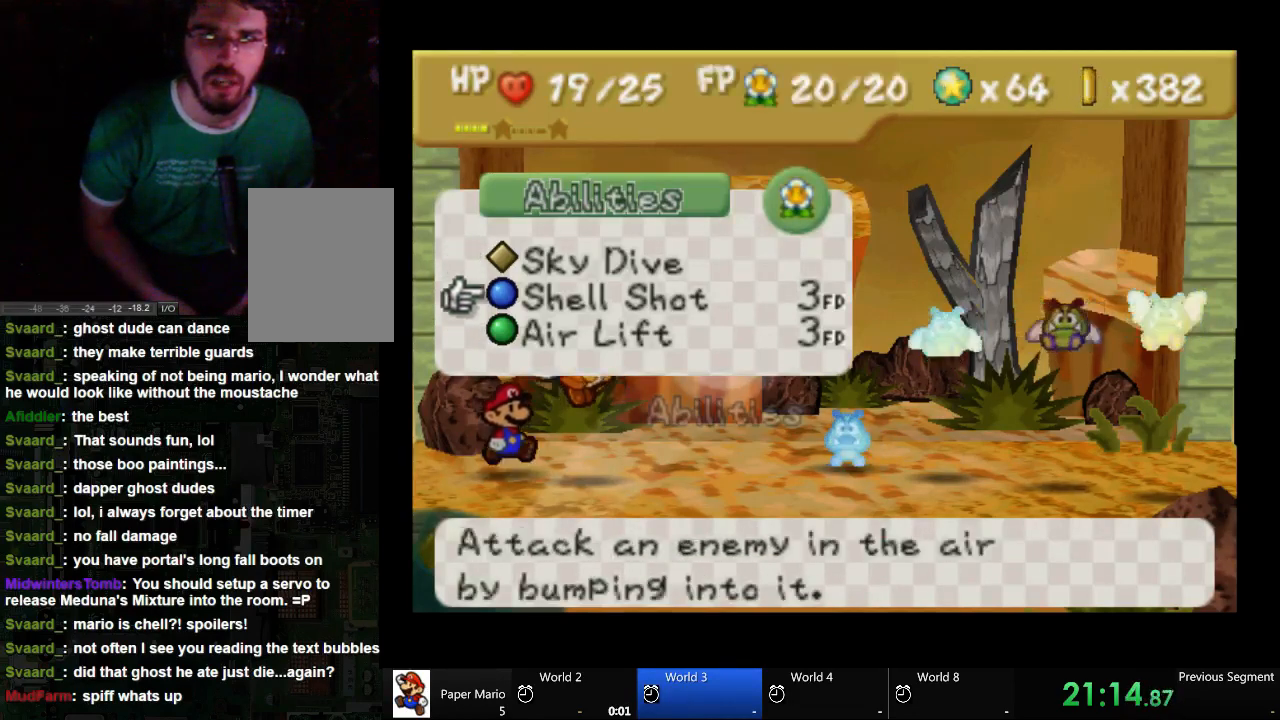
{"buttons": [], "left_stick": "center", "right_stick": "center", "events": [[267, "left_stick", "center"]]}
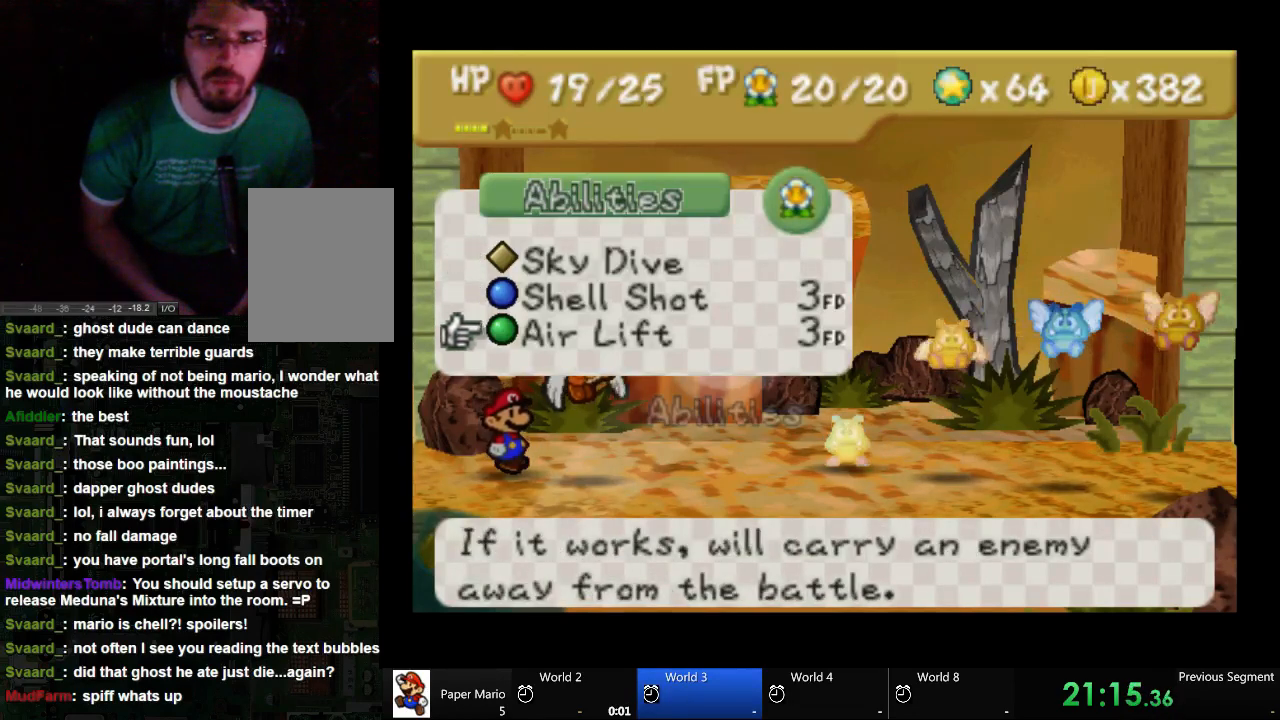
{"buttons": [], "left_stick": "center", "right_stick": "center", "events": []}
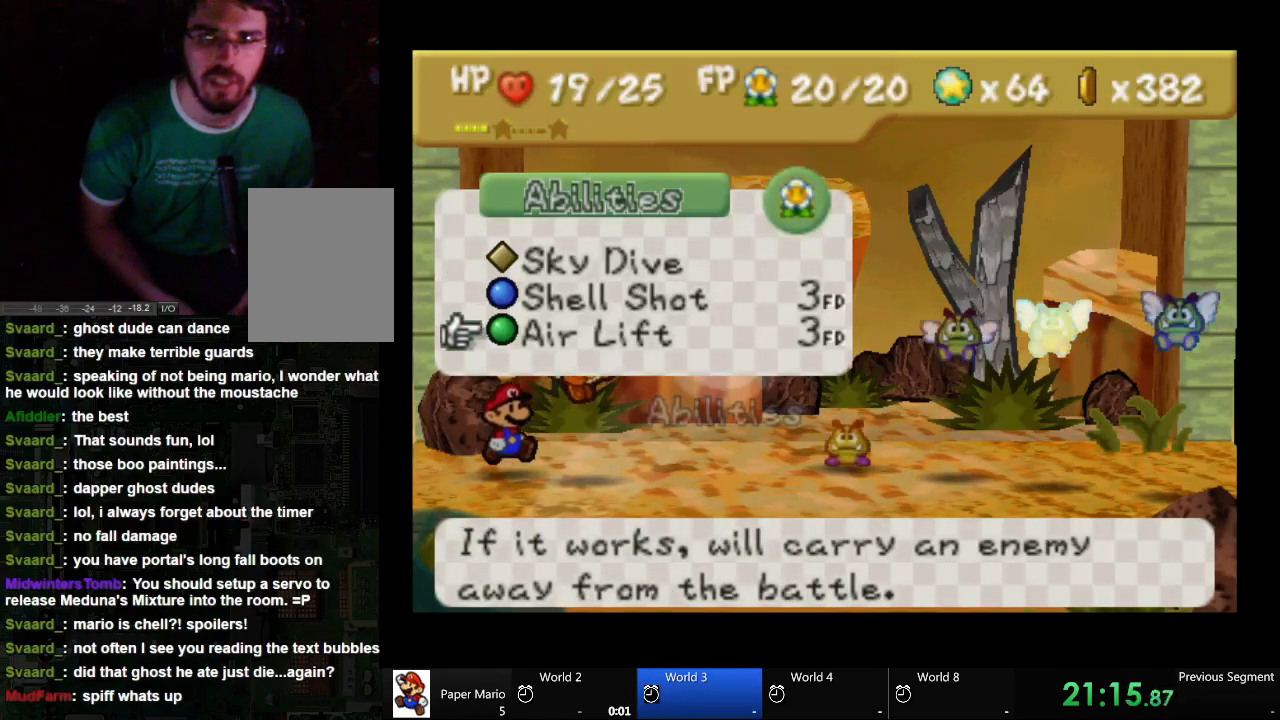
{"buttons": [], "left_stick": "center", "right_stick": "center", "events": []}